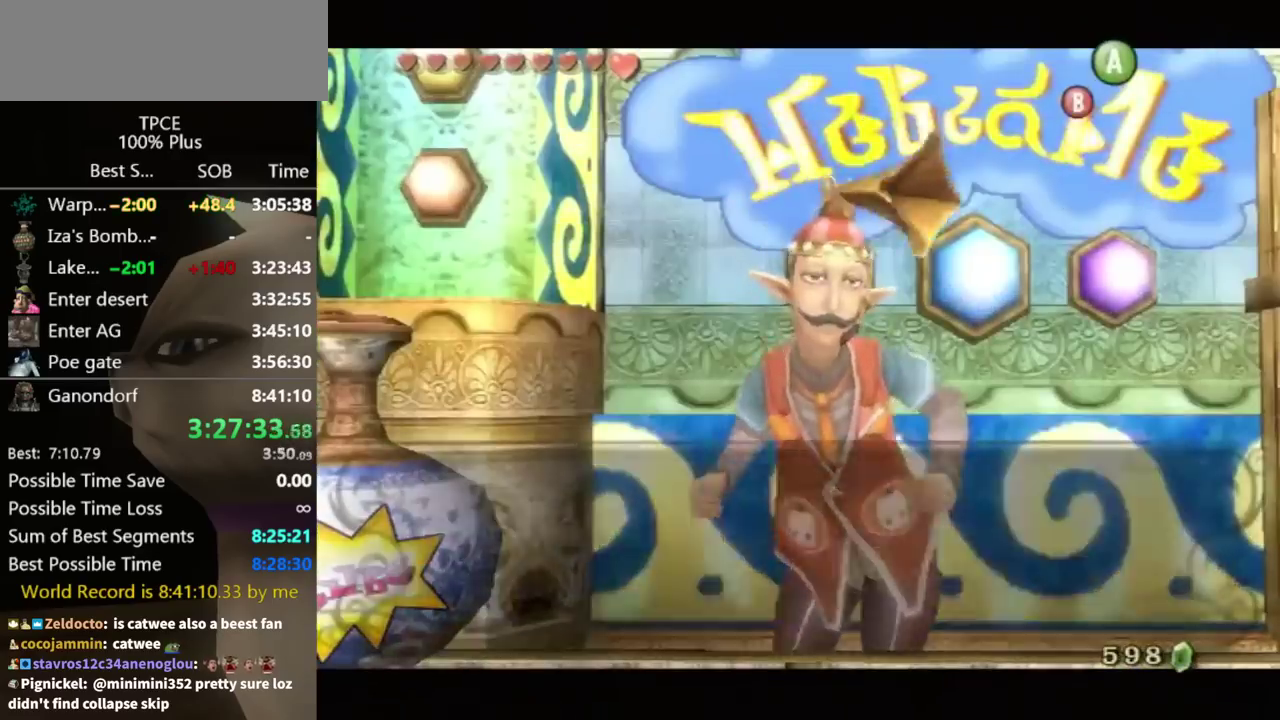
Gameplay with a controller (Nintendo layout); each line is a JSON object with the inputs held at the frame after it. "events" lists button and stick changes between this image and that frame as [ms after this image, input, new state], when the widget could be followed in between. Not read: L2 L3 R3.
{"buttons": [], "left_stick": "center", "right_stick": "center", "events": [[33, "L1", "up"], [67, "A", "up"], [133, "A", "down"], [167, "A", "up"], [233, "A", "down"], [300, "A", "up"], [400, "left_stick", "up-left"], [500, "left_stick", "center"]]}
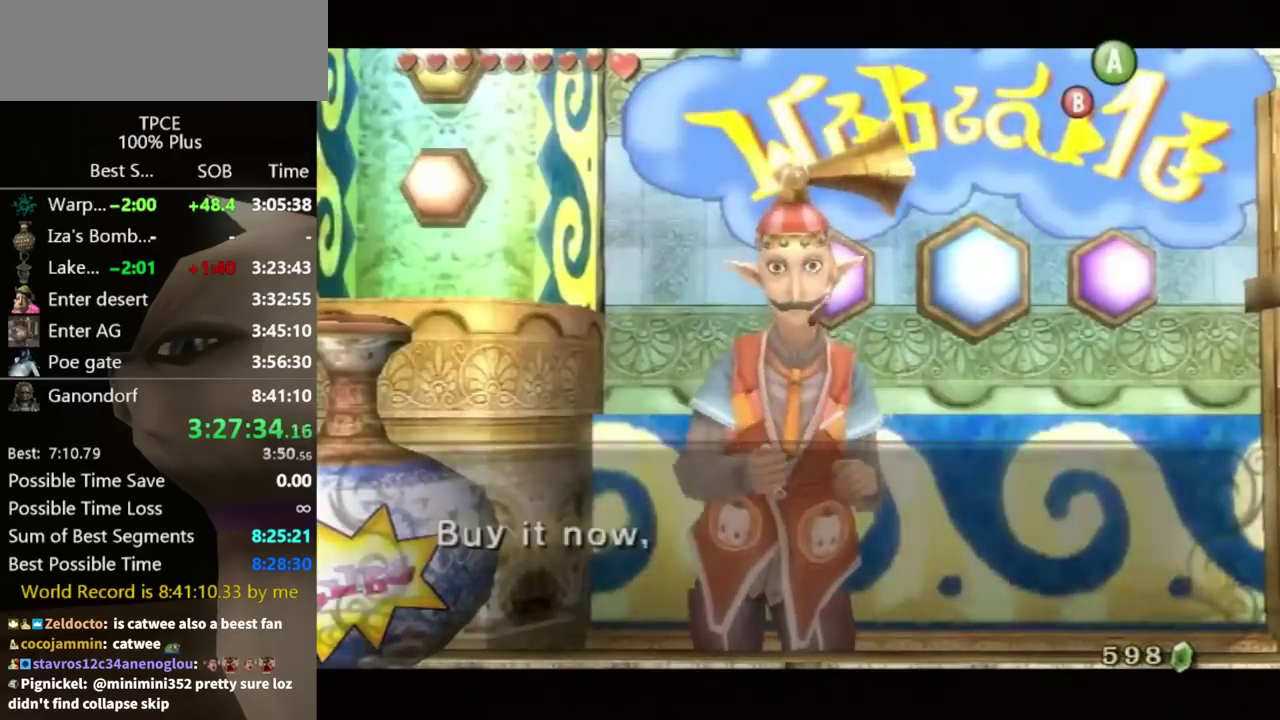
{"buttons": [], "left_stick": "center", "right_stick": "center", "events": [[67, "left_stick", "up-left"], [167, "left_stick", "center"], [233, "A", "down"], [300, "A", "up"], [400, "left_stick", "up-left"], [500, "left_stick", "center"]]}
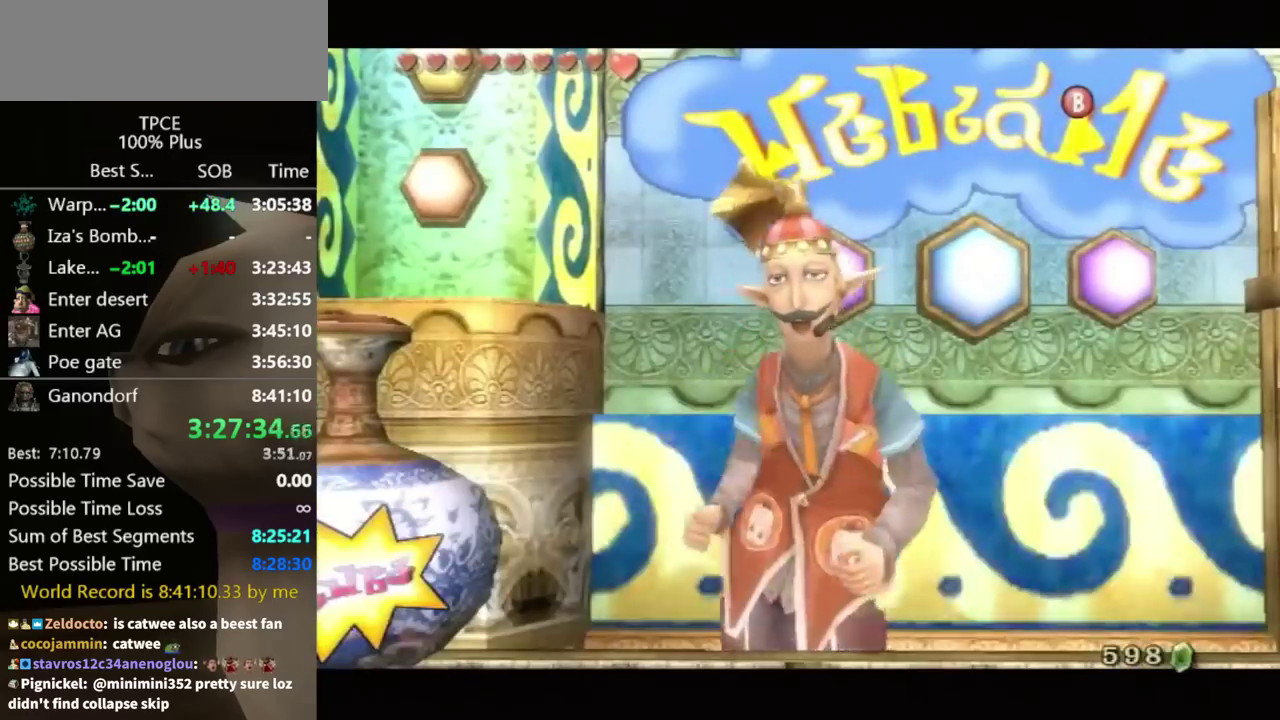
{"buttons": [], "left_stick": "center", "right_stick": "center", "events": [[67, "left_stick", "up"], [200, "left_stick", "center"]]}
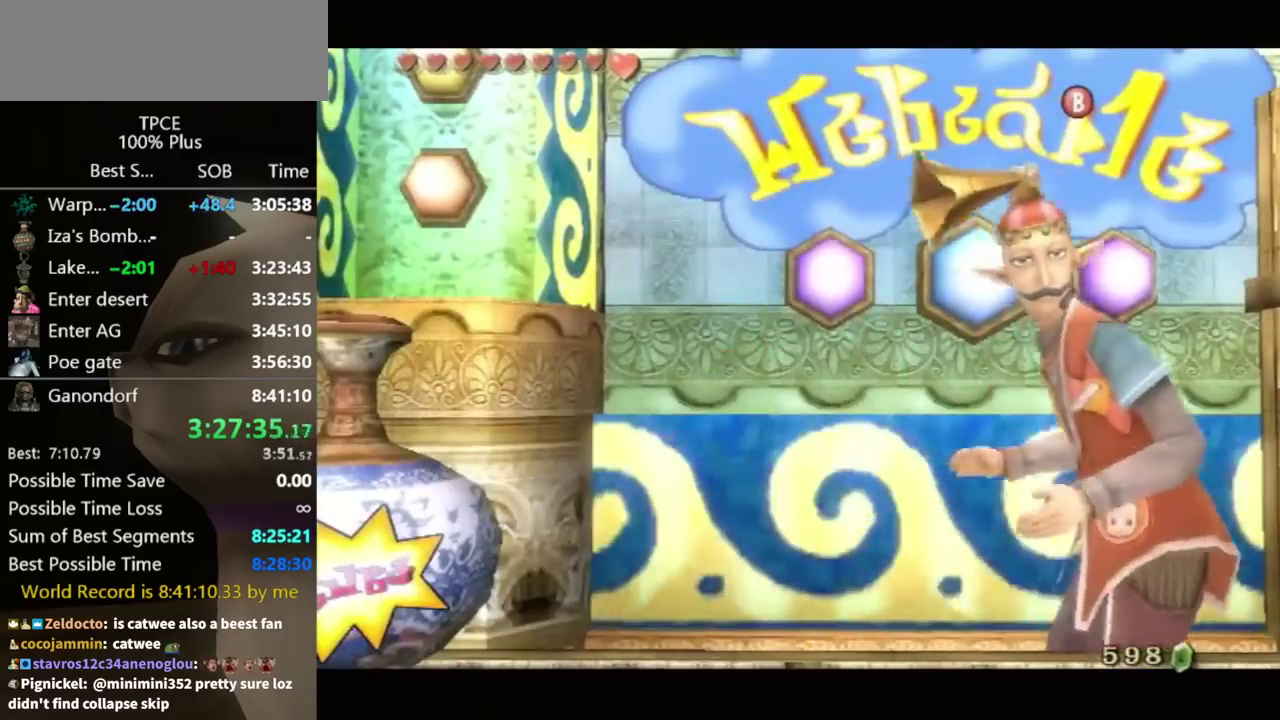
{"buttons": [], "left_stick": "up-right", "right_stick": "center", "events": [[167, "left_stick", "up-right"], [233, "left_stick", "center"], [467, "left_stick", "up-right"]]}